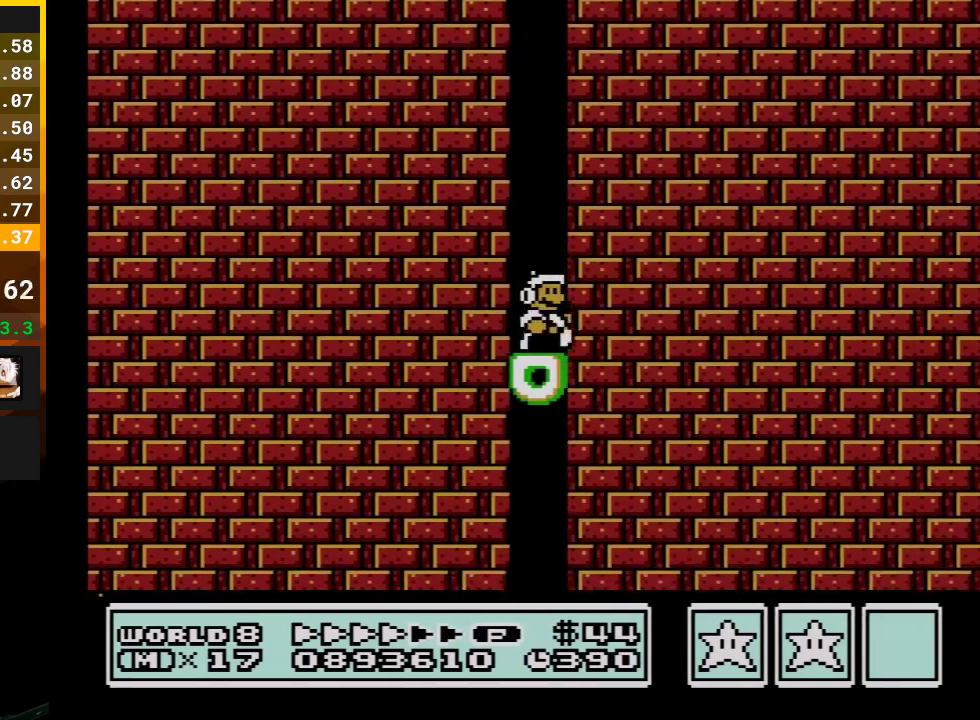
Gameplay with a controller (Nintendo layout); each line is a JSON object with the inputs held at the frame after it. "events" lists button and stick changes between this image and that frame as [ms after this image, input, new state], when the widget could be followed in between. Not read: L3 R3.
{"buttons": ["B", "DPAD_RIGHT"], "events": []}
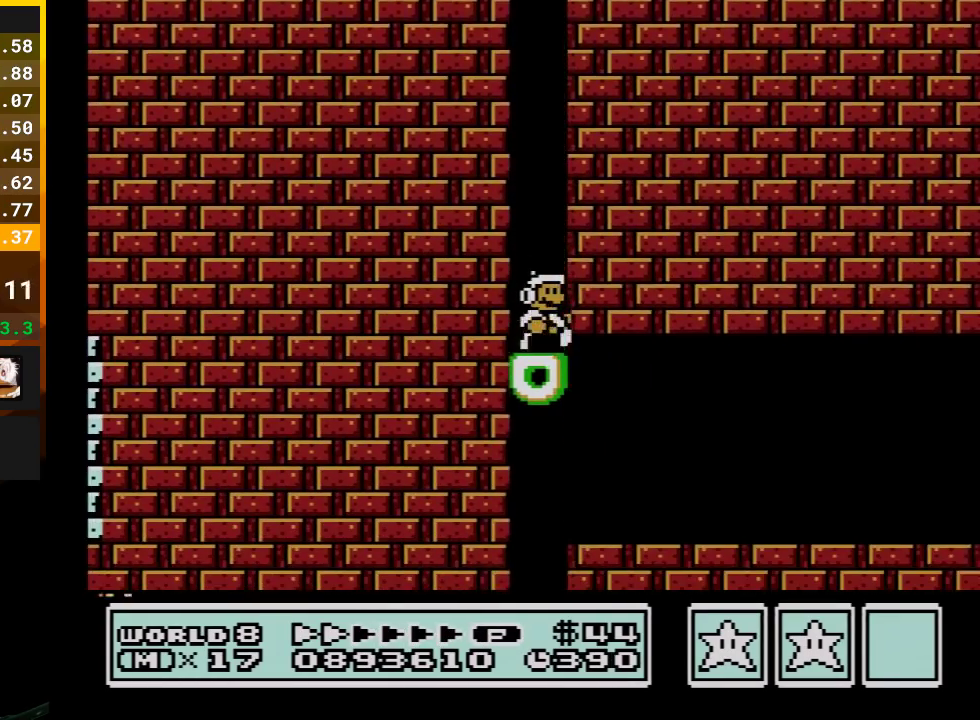
{"buttons": ["B", "DPAD_RIGHT"], "events": []}
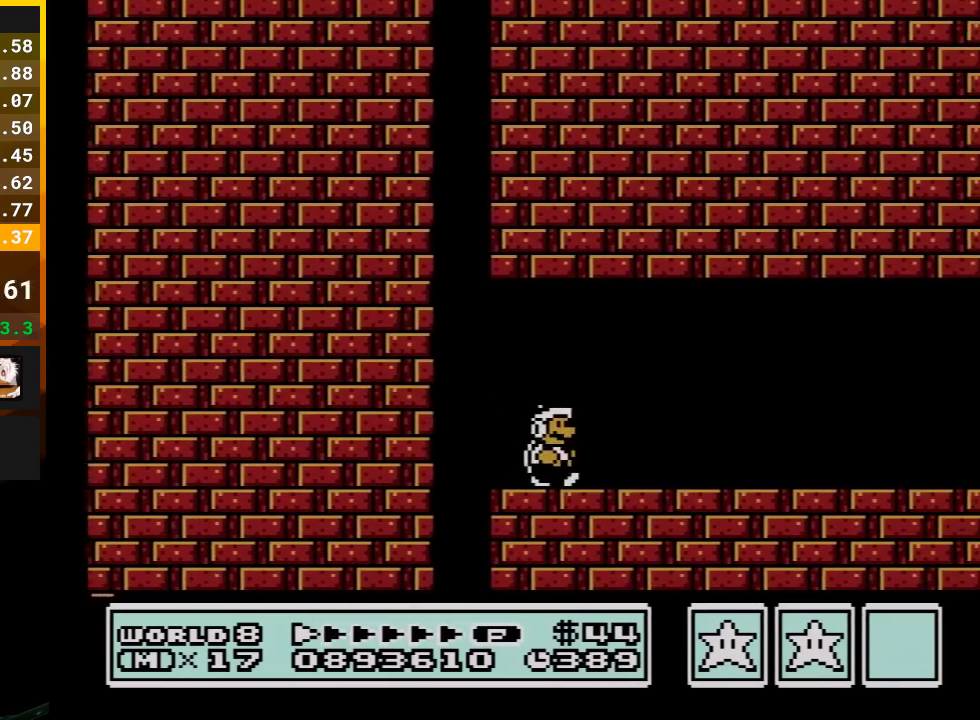
{"buttons": ["B", "DPAD_RIGHT"], "events": []}
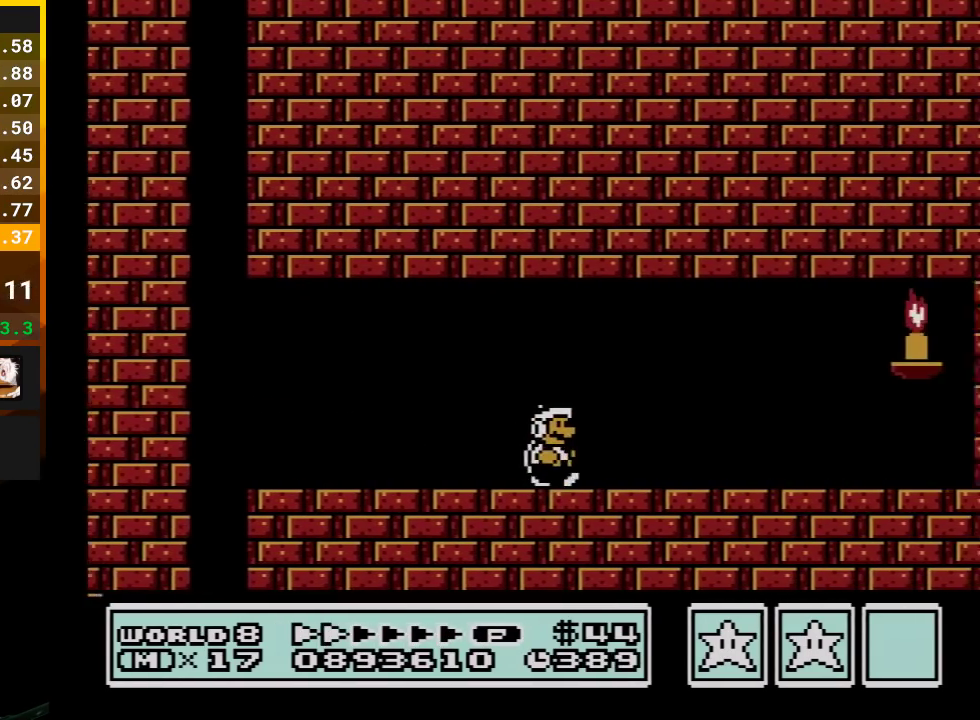
{"buttons": ["B", "DPAD_RIGHT"], "events": []}
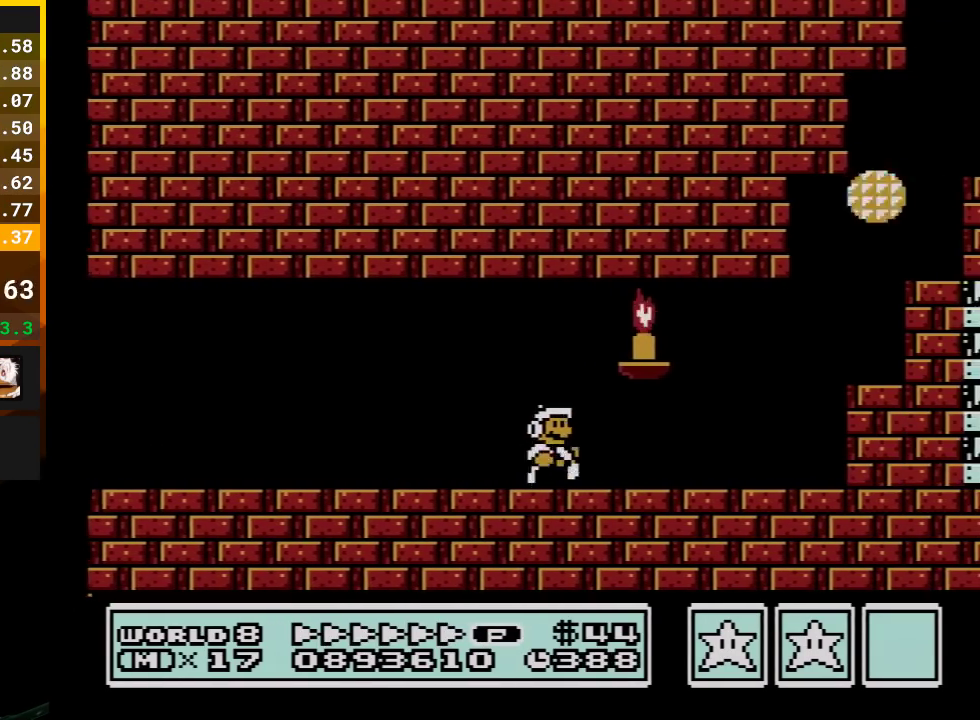
{"buttons": ["A", "B", "DPAD_RIGHT"], "events": [[450, "A", "down"]]}
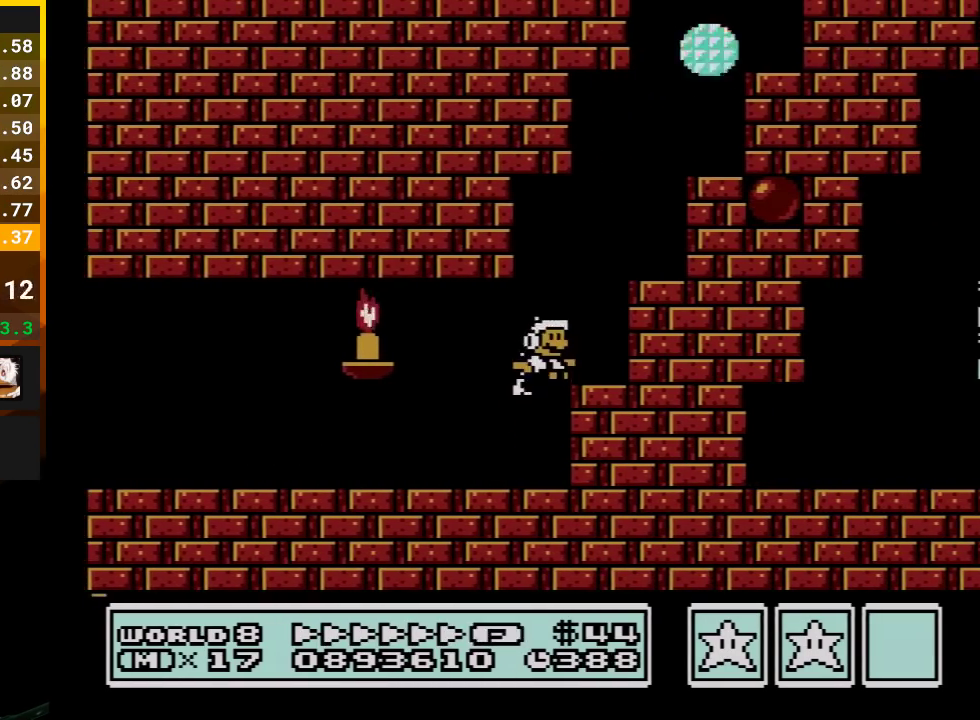
{"buttons": ["A", "B", "DPAD_RIGHT"], "events": []}
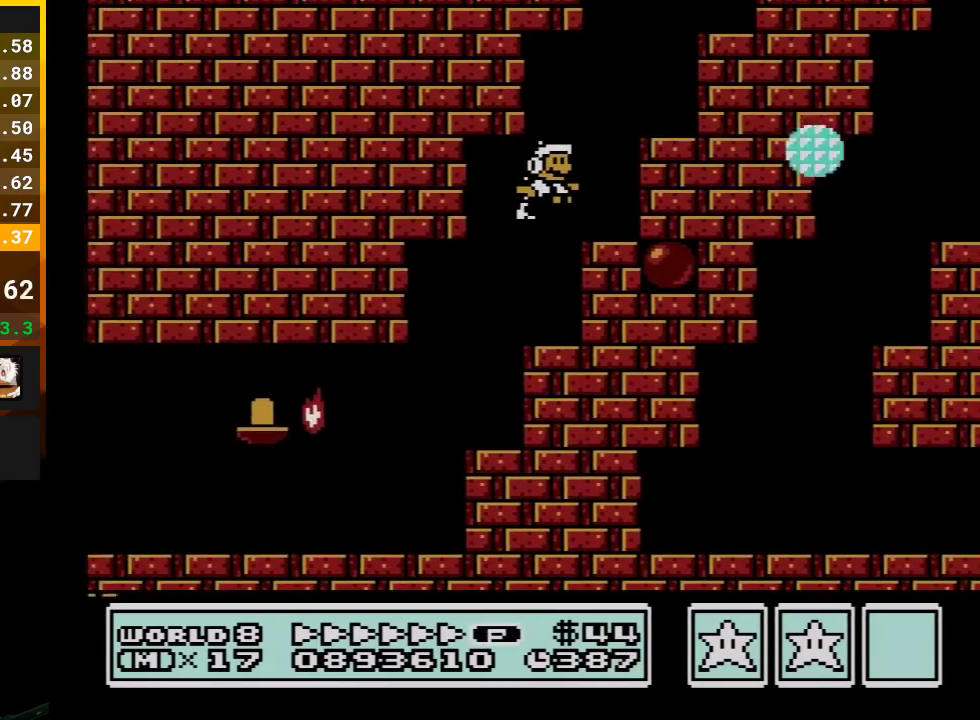
{"buttons": ["A", "B", "DPAD_RIGHT"], "events": [[17, "A", "up"], [233, "A", "down"]]}
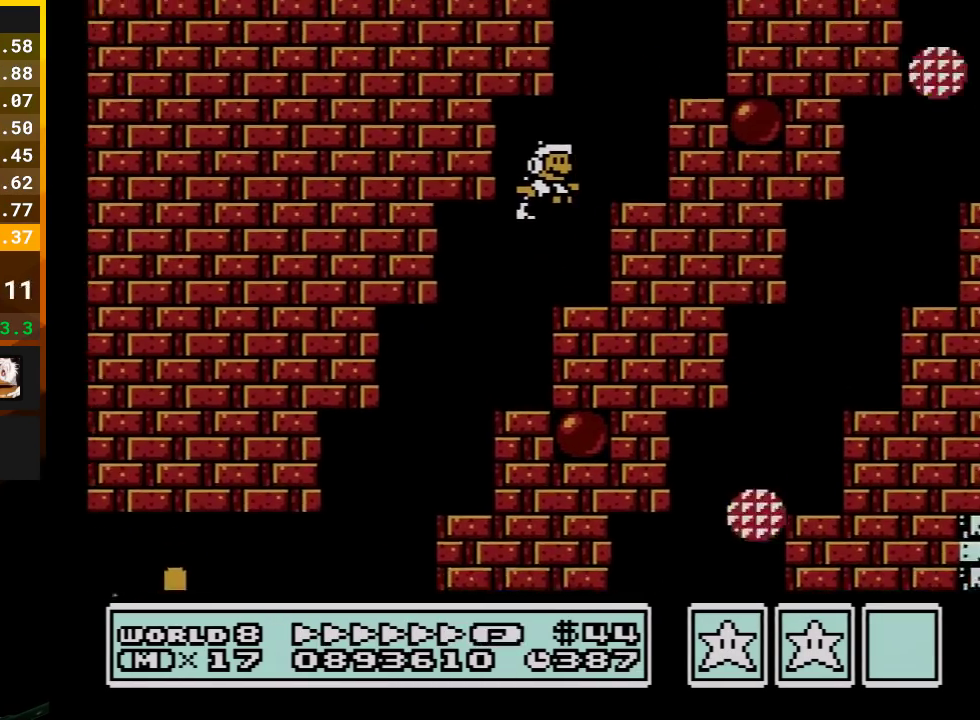
{"buttons": ["A", "B", "DPAD_RIGHT"], "events": [[100, "A", "up"], [383, "A", "down"]]}
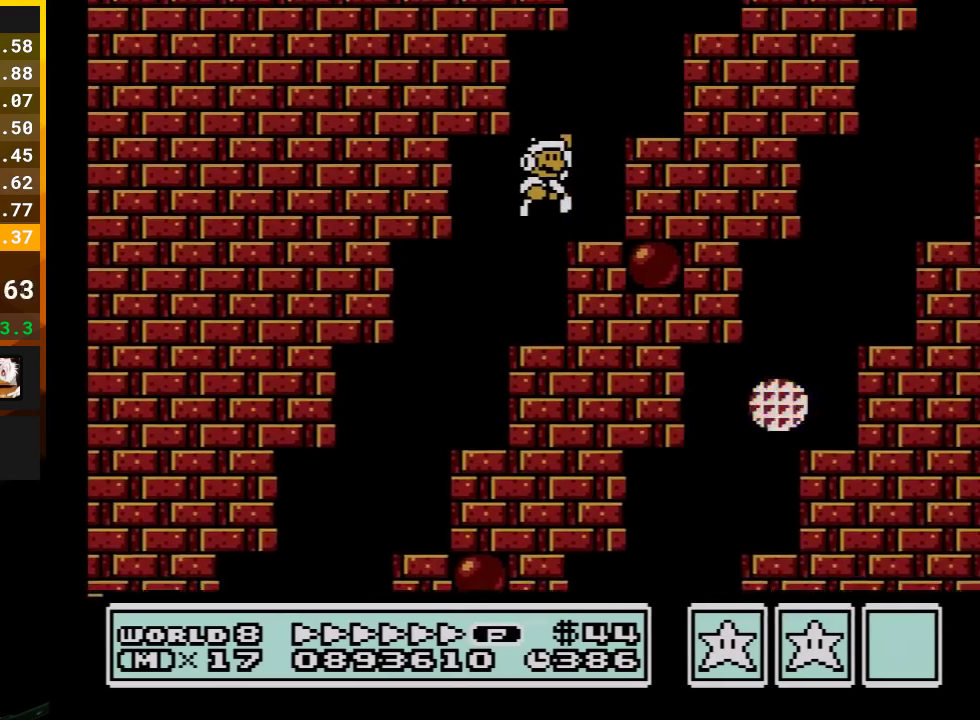
{"buttons": ["B", "DPAD_RIGHT"], "events": [[283, "A", "up"]]}
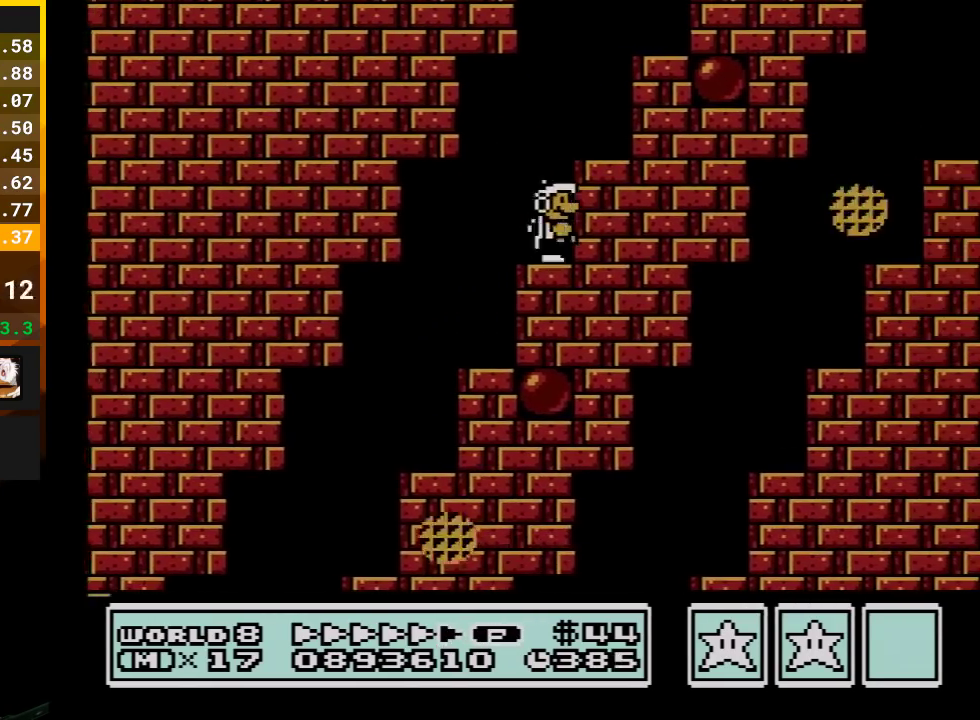
{"buttons": ["B", "DPAD_RIGHT"], "events": [[67, "A", "down"], [483, "A", "up"]]}
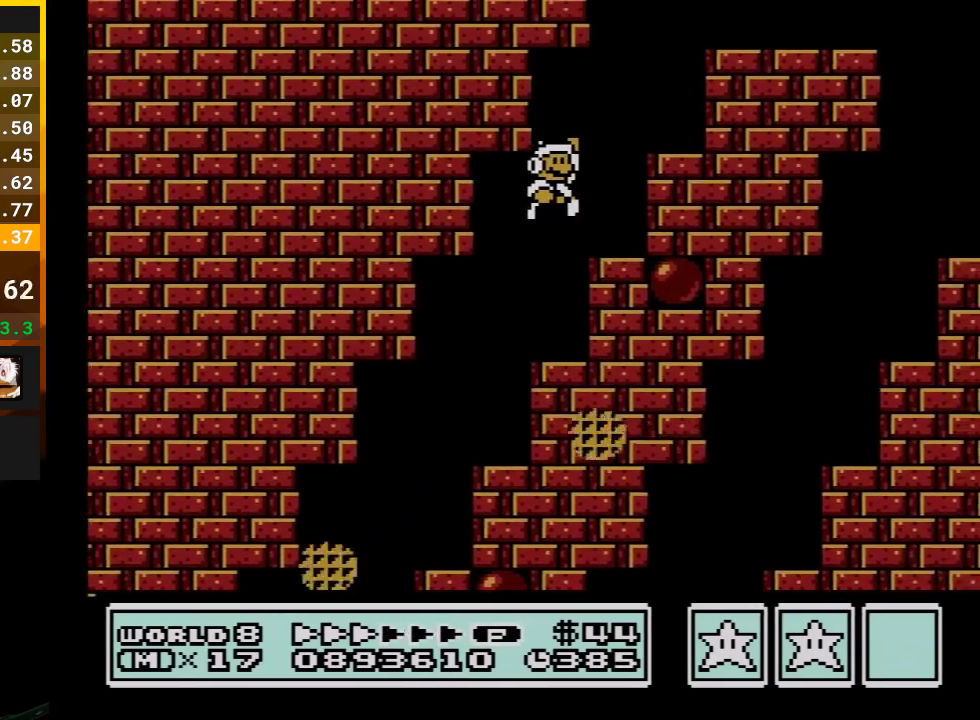
{"buttons": ["A", "B", "DPAD_RIGHT"], "events": [[283, "A", "down"]]}
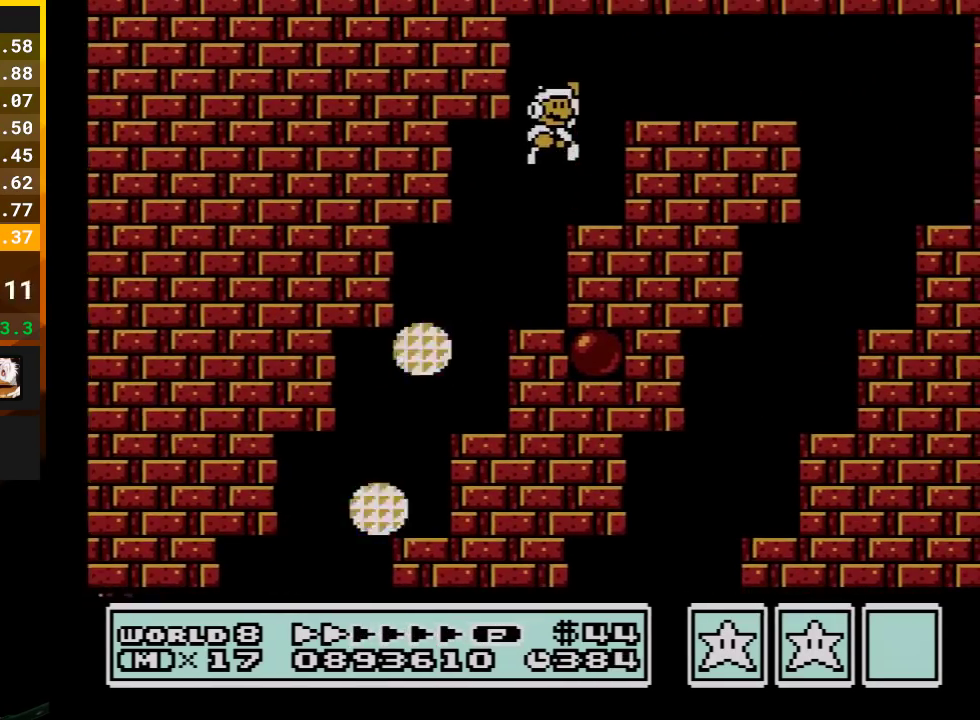
{"buttons": ["B", "DPAD_RIGHT"], "events": [[317, "A", "up"]]}
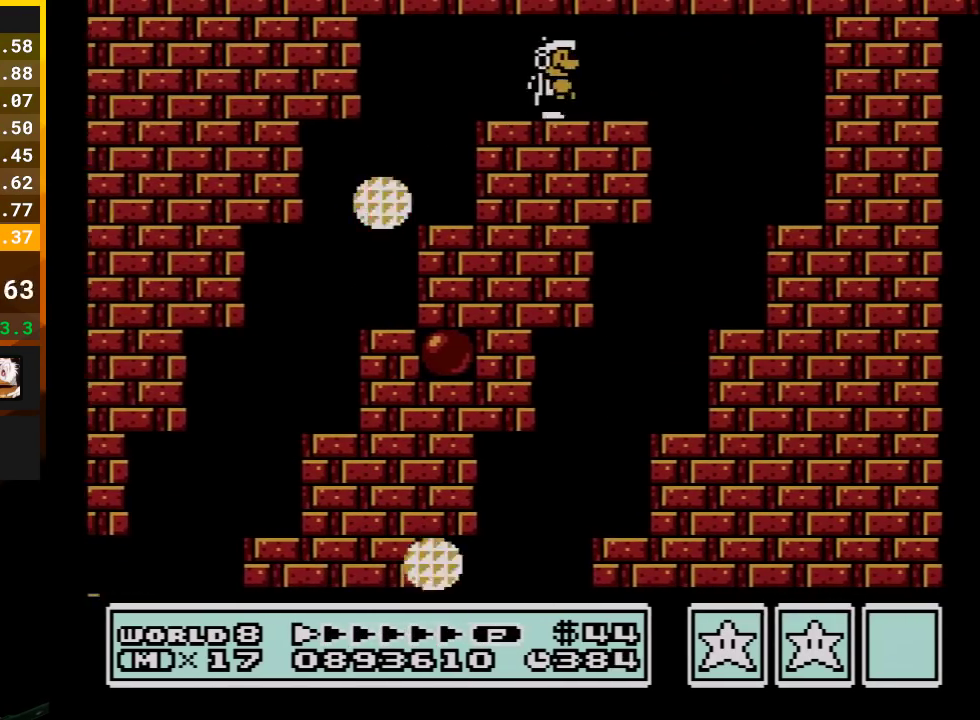
{"buttons": ["B", "DPAD_RIGHT"], "events": []}
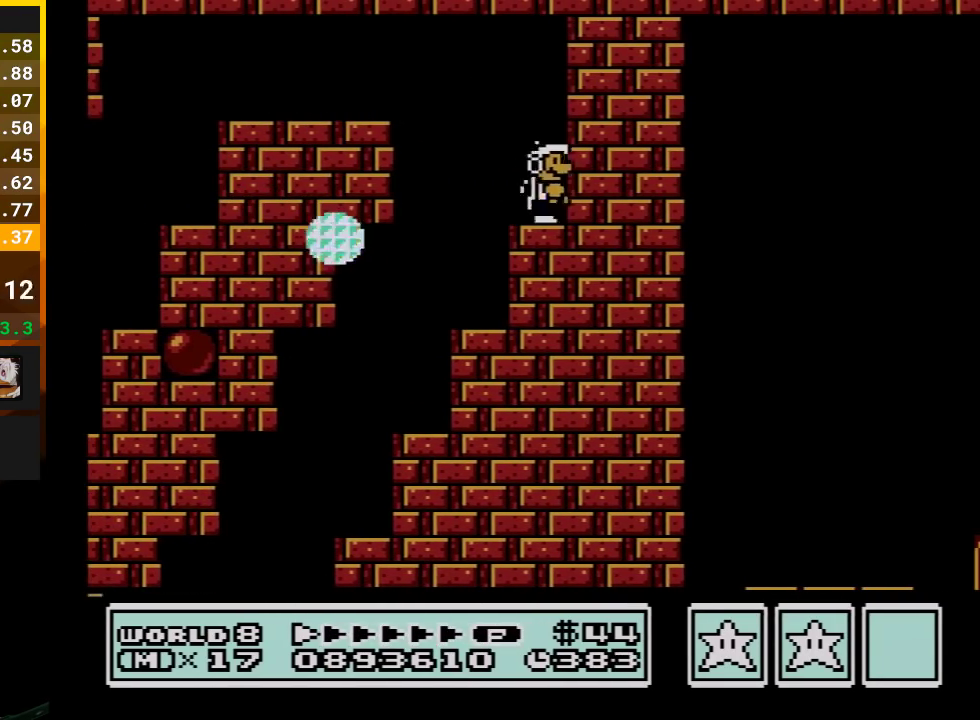
{"buttons": ["A", "B", "DPAD_DOWN"], "events": [[17, "DPAD_RIGHT", "up"], [83, "DPAD_LEFT", "down"], [100, "A", "down"], [283, "A", "up"], [317, "DPAD_DOWN", "down"], [317, "DPAD_LEFT", "up"], [450, "A", "down"]]}
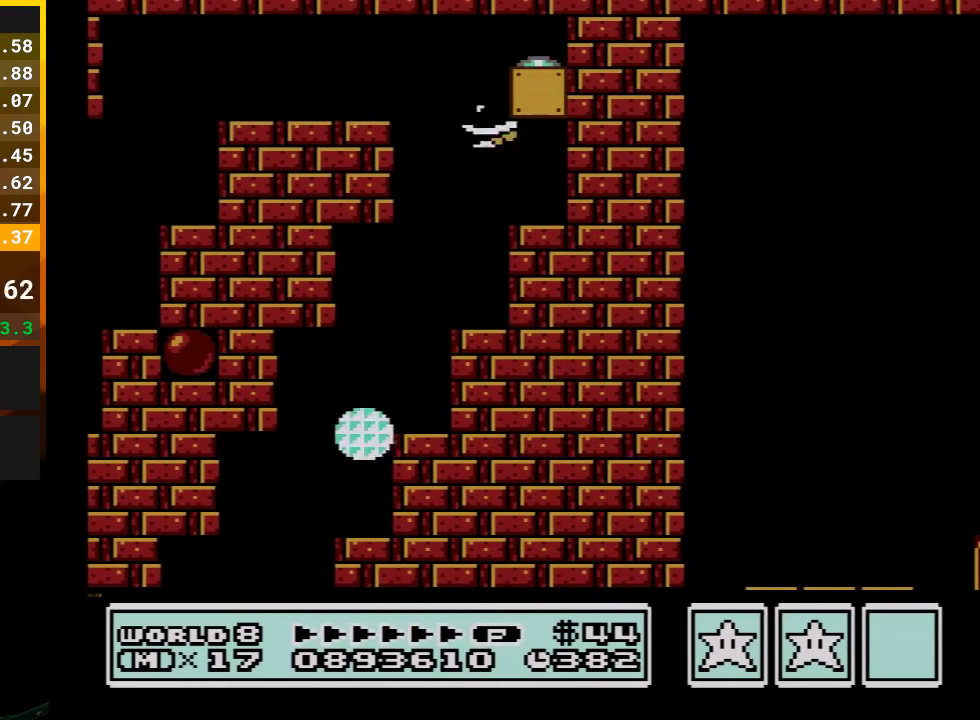
{"buttons": ["B", "DPAD_RIGHT"], "events": [[17, "DPAD_RIGHT", "down"], [67, "DPAD_DOWN", "up"], [350, "A", "up"]]}
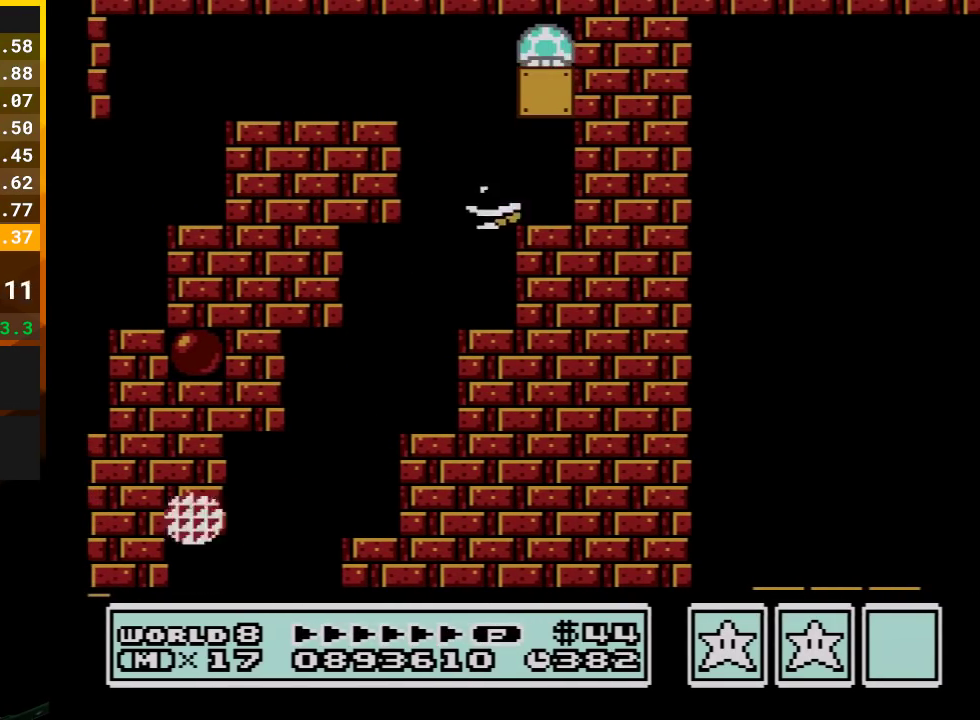
{"buttons": ["B", "DPAD_RIGHT"], "events": [[167, "DPAD_RIGHT", "up"], [267, "A", "down"], [350, "DPAD_RIGHT", "down"], [417, "A", "up"]]}
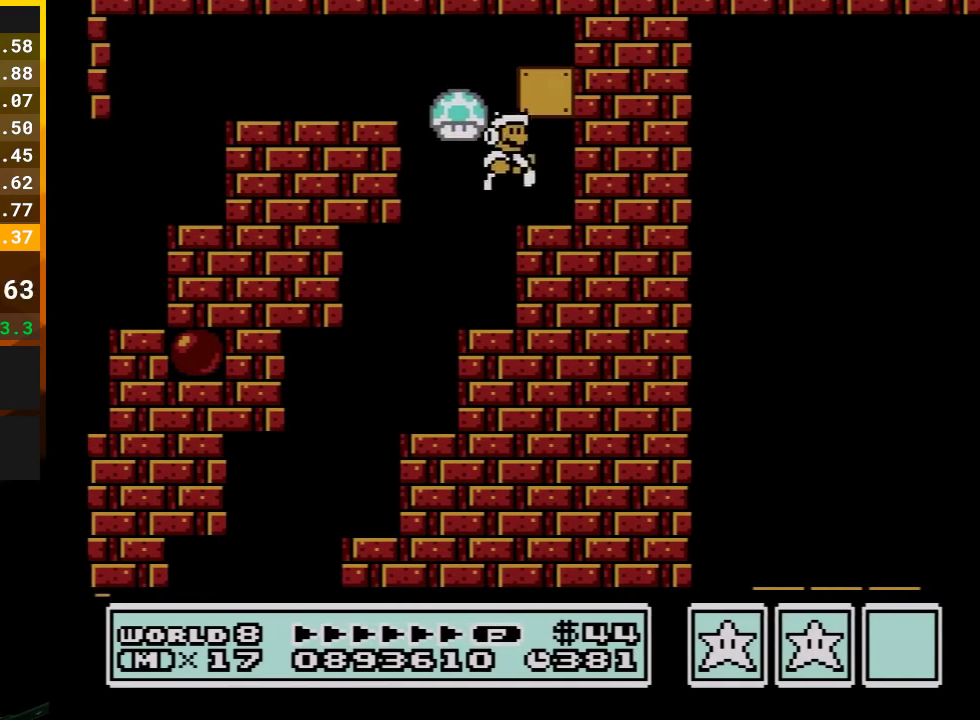
{"buttons": ["A", "B", "DPAD_DOWN"], "events": [[100, "DPAD_LEFT", "down"], [100, "DPAD_RIGHT", "up"], [350, "DPAD_DOWN", "down"], [350, "DPAD_LEFT", "up"], [417, "A", "down"]]}
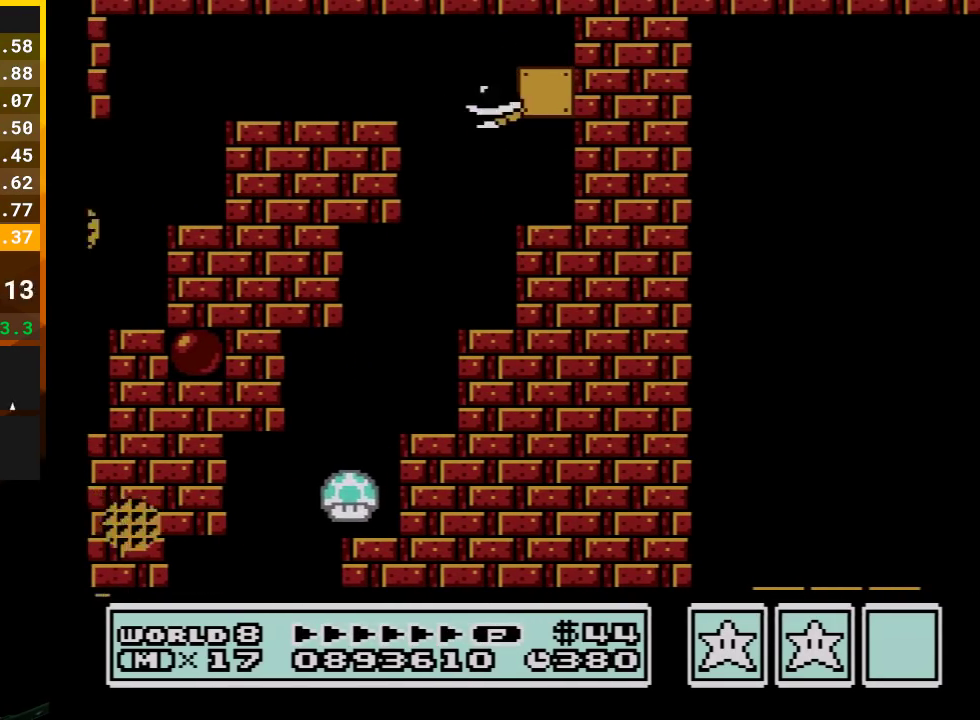
{"buttons": ["B", "DPAD_RIGHT"], "events": [[67, "DPAD_RIGHT", "down"], [100, "DPAD_DOWN", "up"], [267, "A", "up"]]}
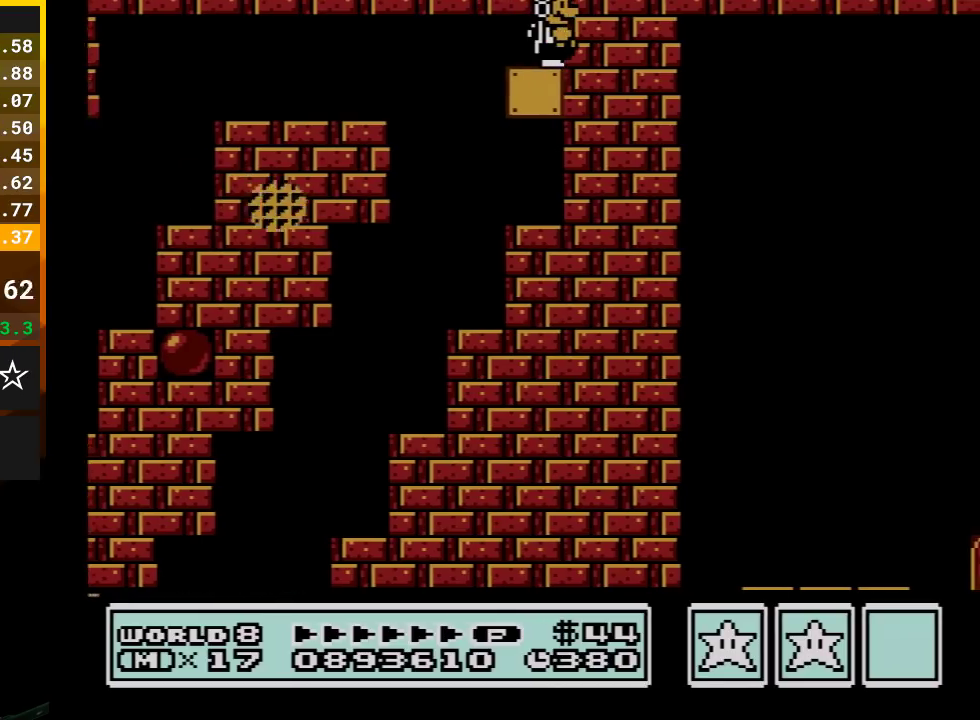
{"buttons": ["B"], "events": [[133, "DPAD_RIGHT", "up"]]}
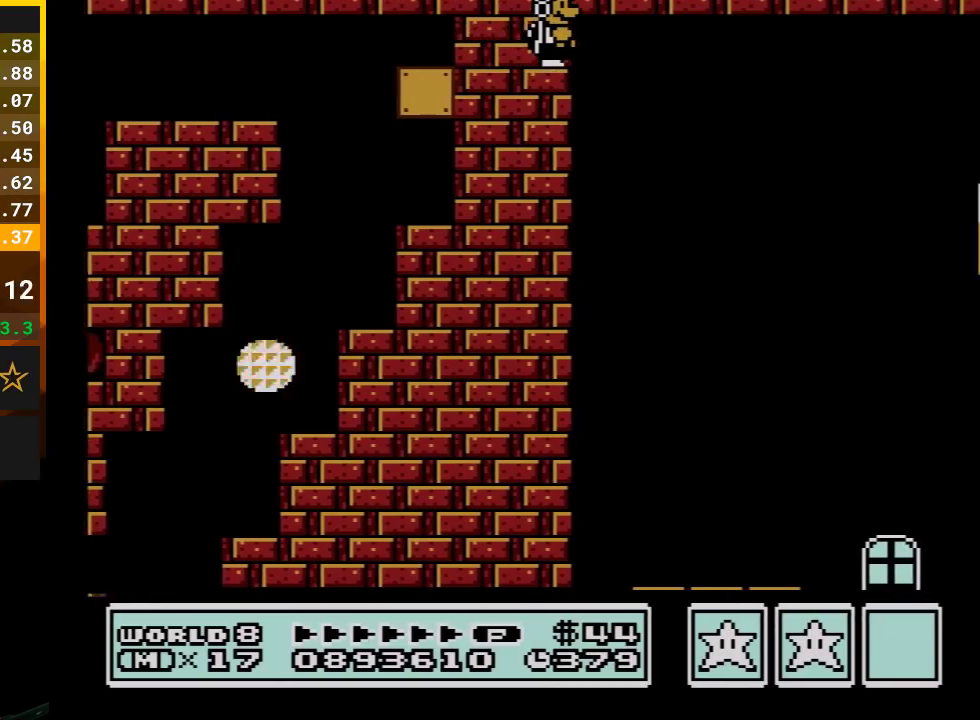
{"buttons": ["B", "DPAD_RIGHT"], "events": [[383, "DPAD_RIGHT", "down"]]}
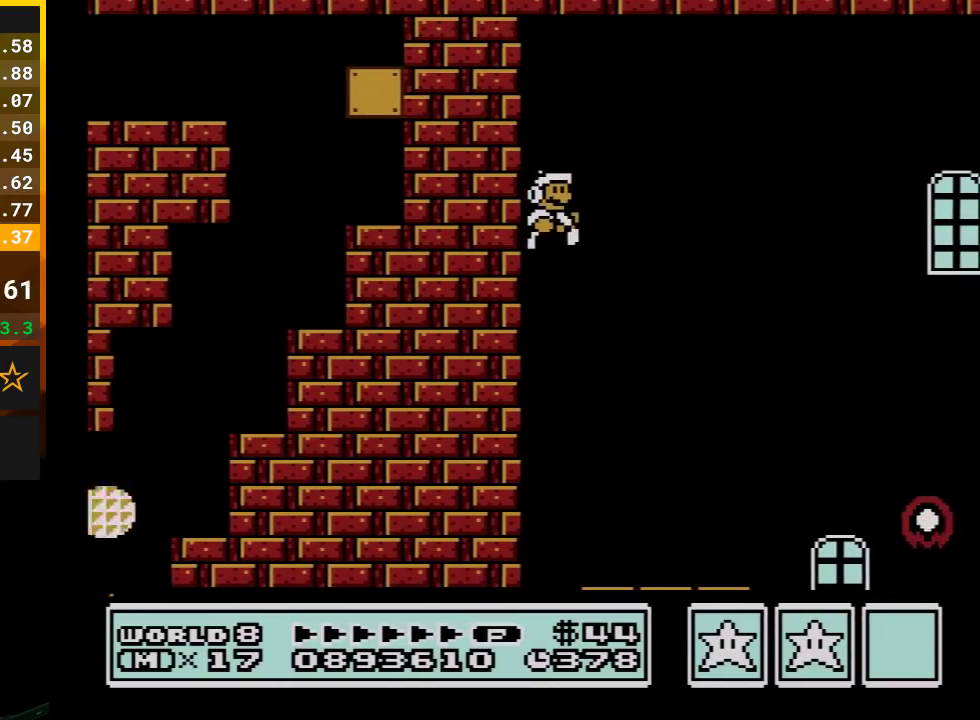
{"buttons": ["B", "DPAD_RIGHT"], "events": [[133, "DPAD_RIGHT", "up"], [233, "DPAD_RIGHT", "down"]]}
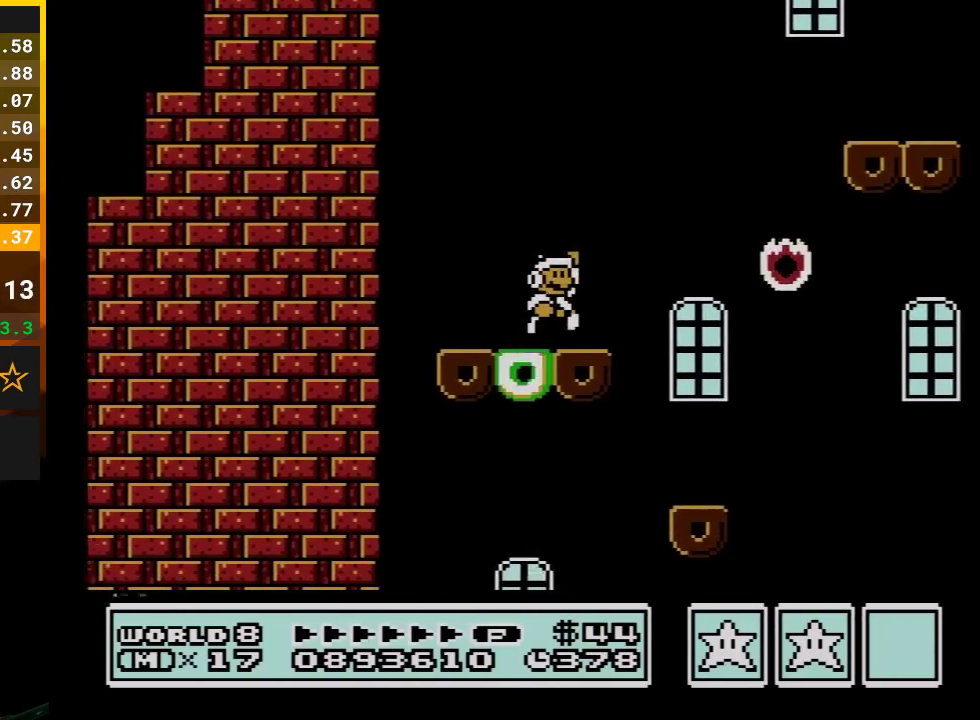
{"buttons": ["B", "DPAD_RIGHT"], "events": [[50, "A", "down"], [417, "A", "up"]]}
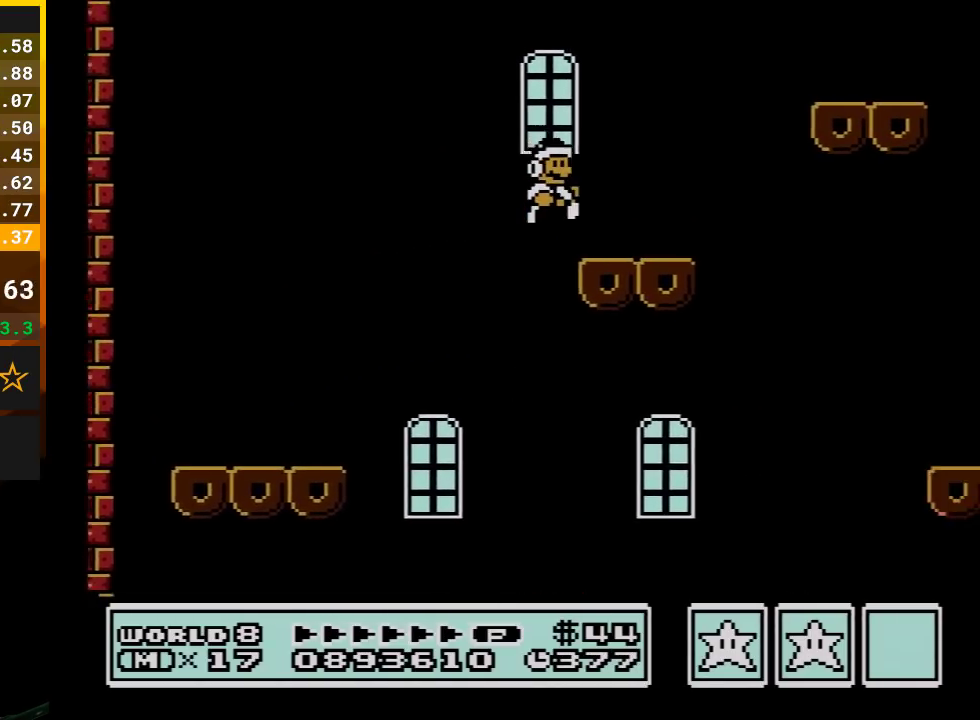
{"buttons": ["A", "B", "DPAD_RIGHT"], "events": [[200, "A", "down"]]}
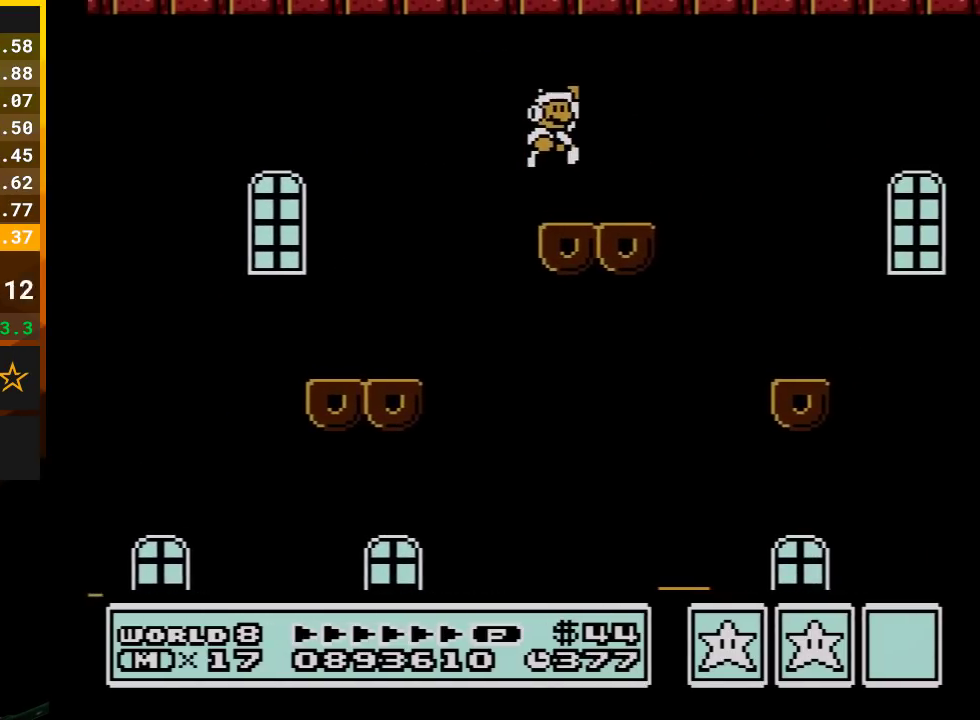
{"buttons": ["B", "DPAD_RIGHT"], "events": [[33, "A", "up"], [233, "DPAD_RIGHT", "up"], [267, "DPAD_LEFT", "down"], [350, "DPAD_LEFT", "up"], [383, "DPAD_RIGHT", "down"]]}
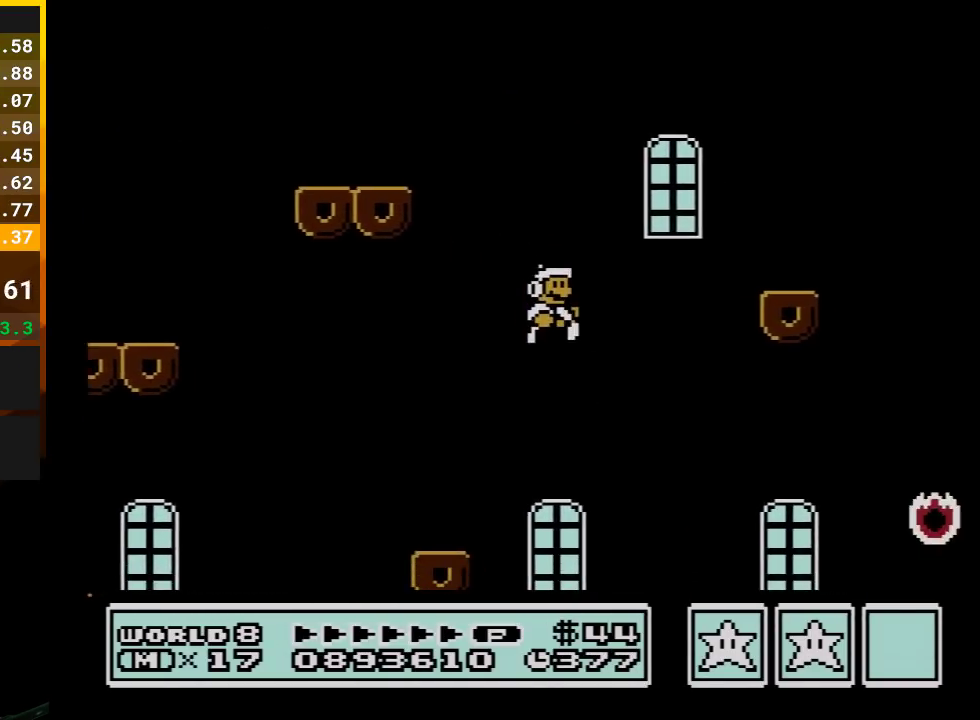
{"buttons": ["B", "DPAD_RIGHT"], "events": [[100, "A", "down"], [450, "A", "up"]]}
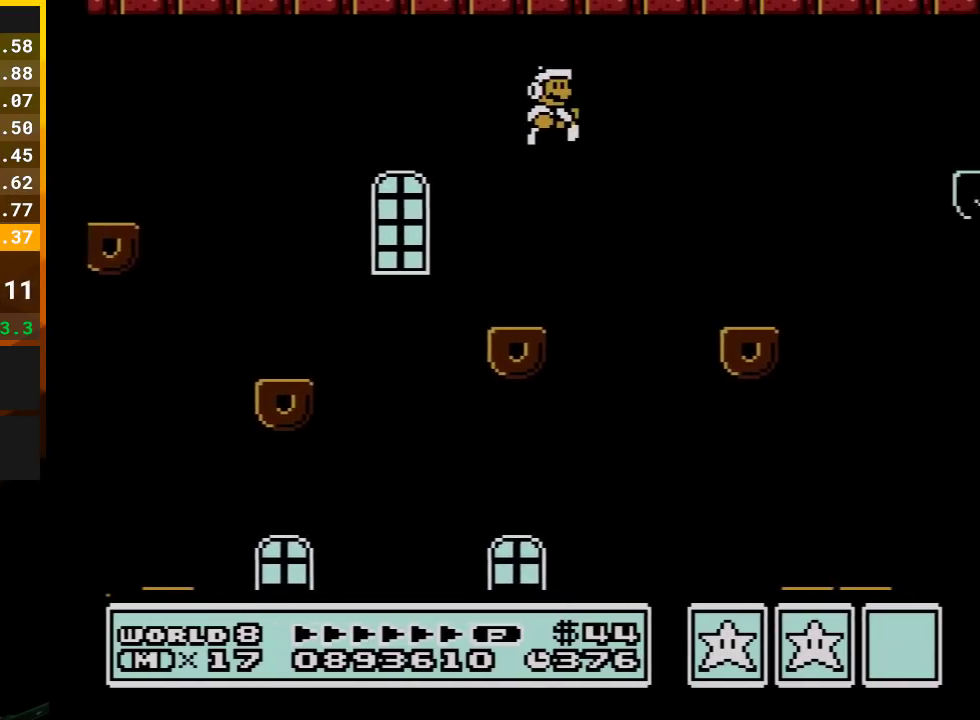
{"buttons": ["A", "B", "DPAD_RIGHT"], "events": [[450, "A", "down"]]}
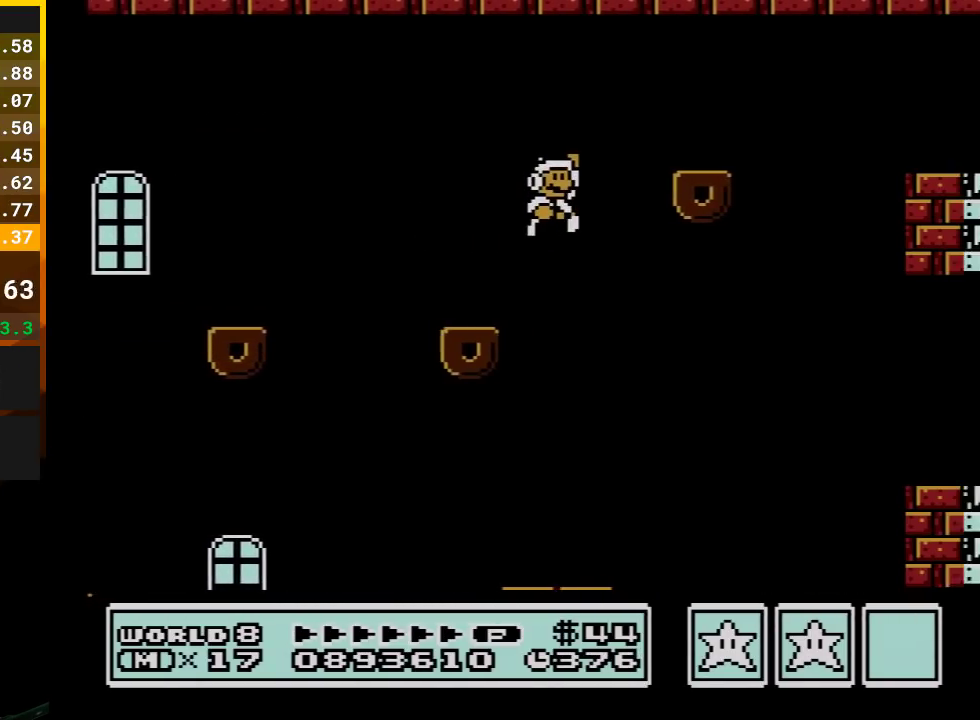
{"buttons": ["A", "B", "DPAD_RIGHT"], "events": [[133, "A", "up"], [233, "DPAD_DOWN", "down"], [233, "DPAD_RIGHT", "up"], [333, "DPAD_DOWN", "up"], [333, "DPAD_RIGHT", "down"], [417, "A", "down"]]}
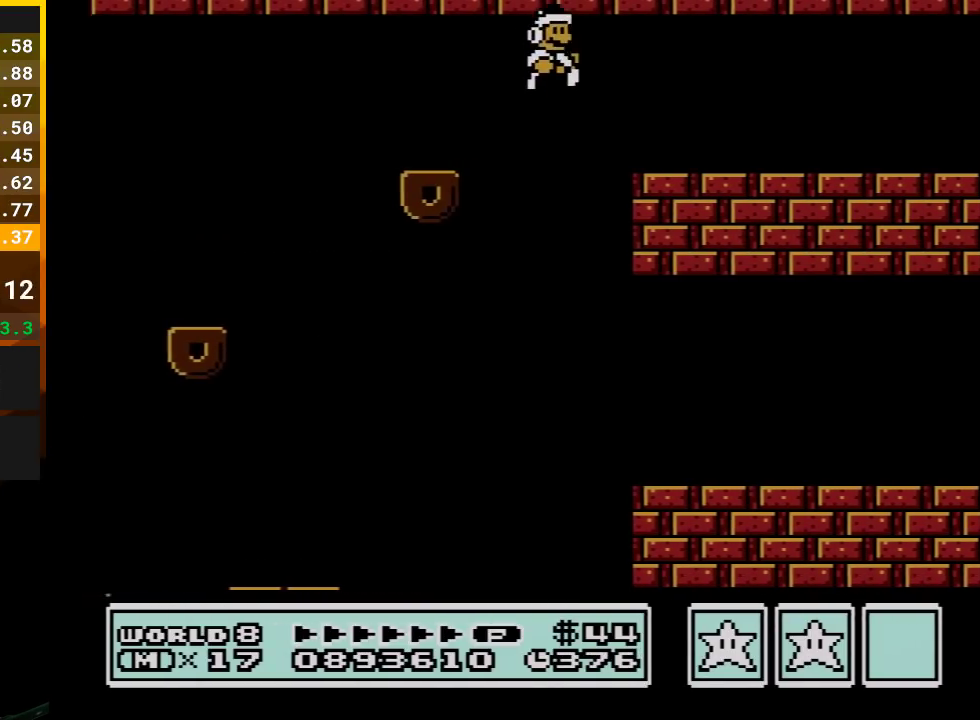
{"buttons": ["B", "DPAD_RIGHT"], "events": [[17, "A", "up"]]}
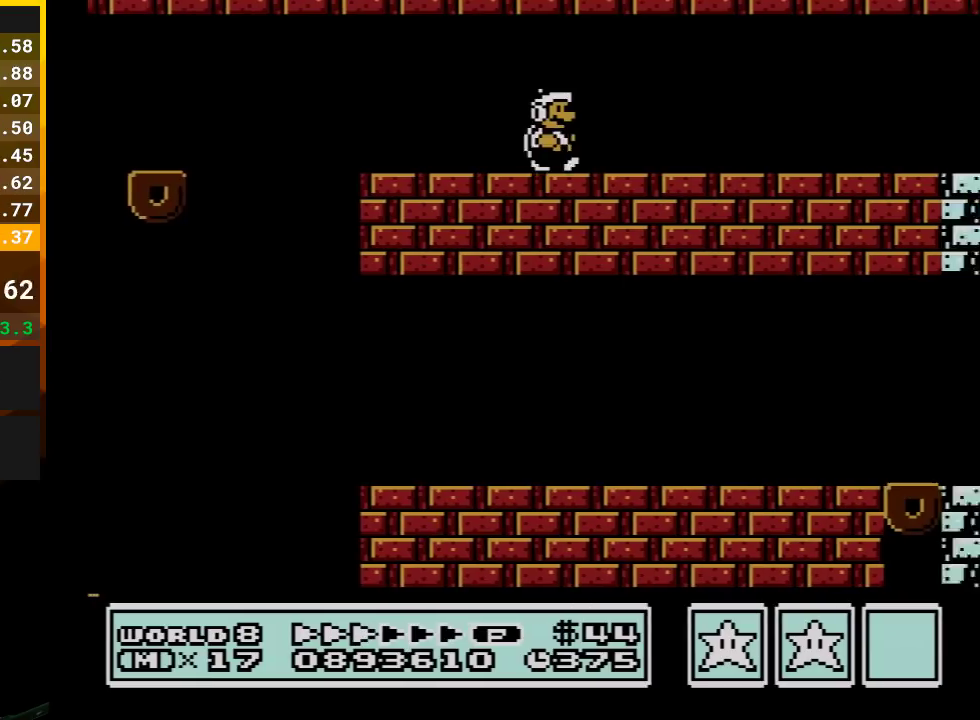
{"buttons": ["B", "DPAD_RIGHT"], "events": []}
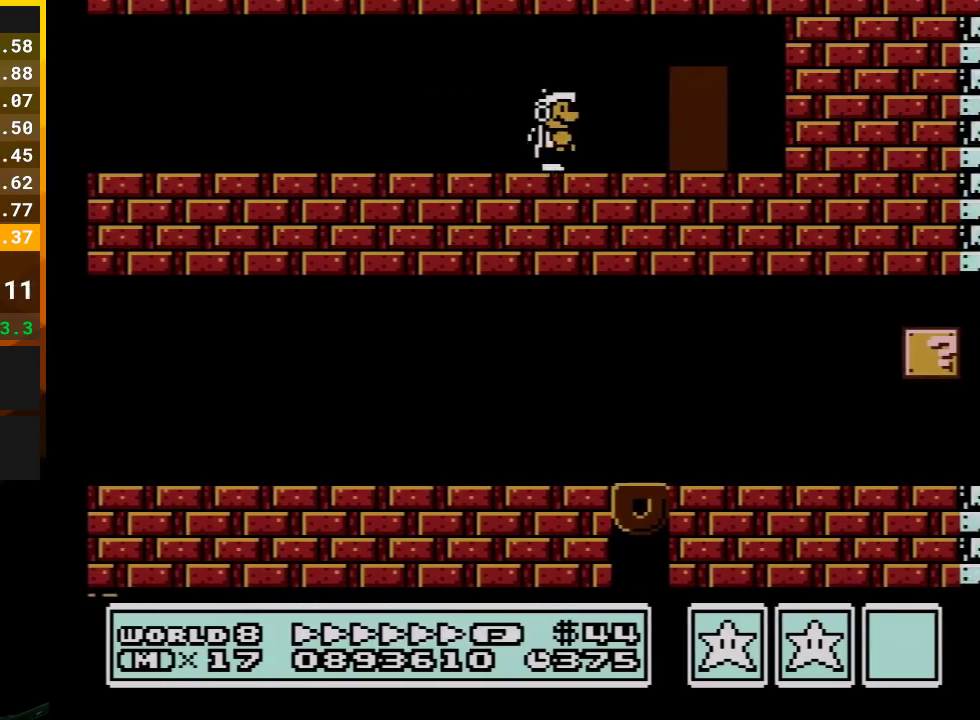
{"buttons": ["B"], "events": [[283, "DPAD_RIGHT", "up"], [283, "DPAD_UP", "down"], [483, "DPAD_UP", "up"]]}
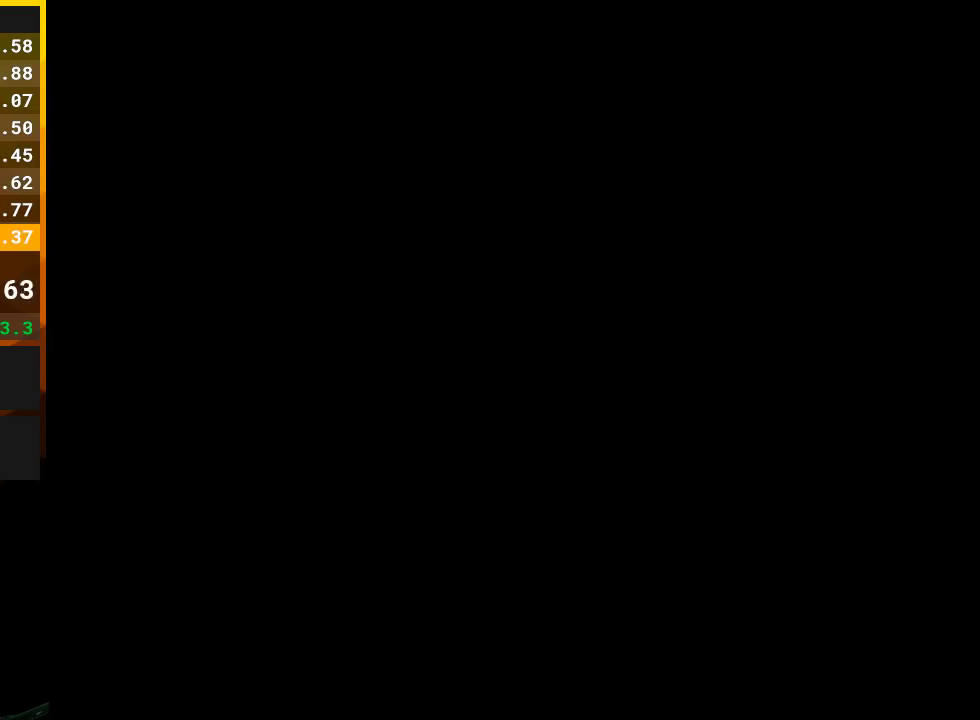
{"buttons": ["B", "DPAD_RIGHT"], "events": [[383, "DPAD_RIGHT", "down"]]}